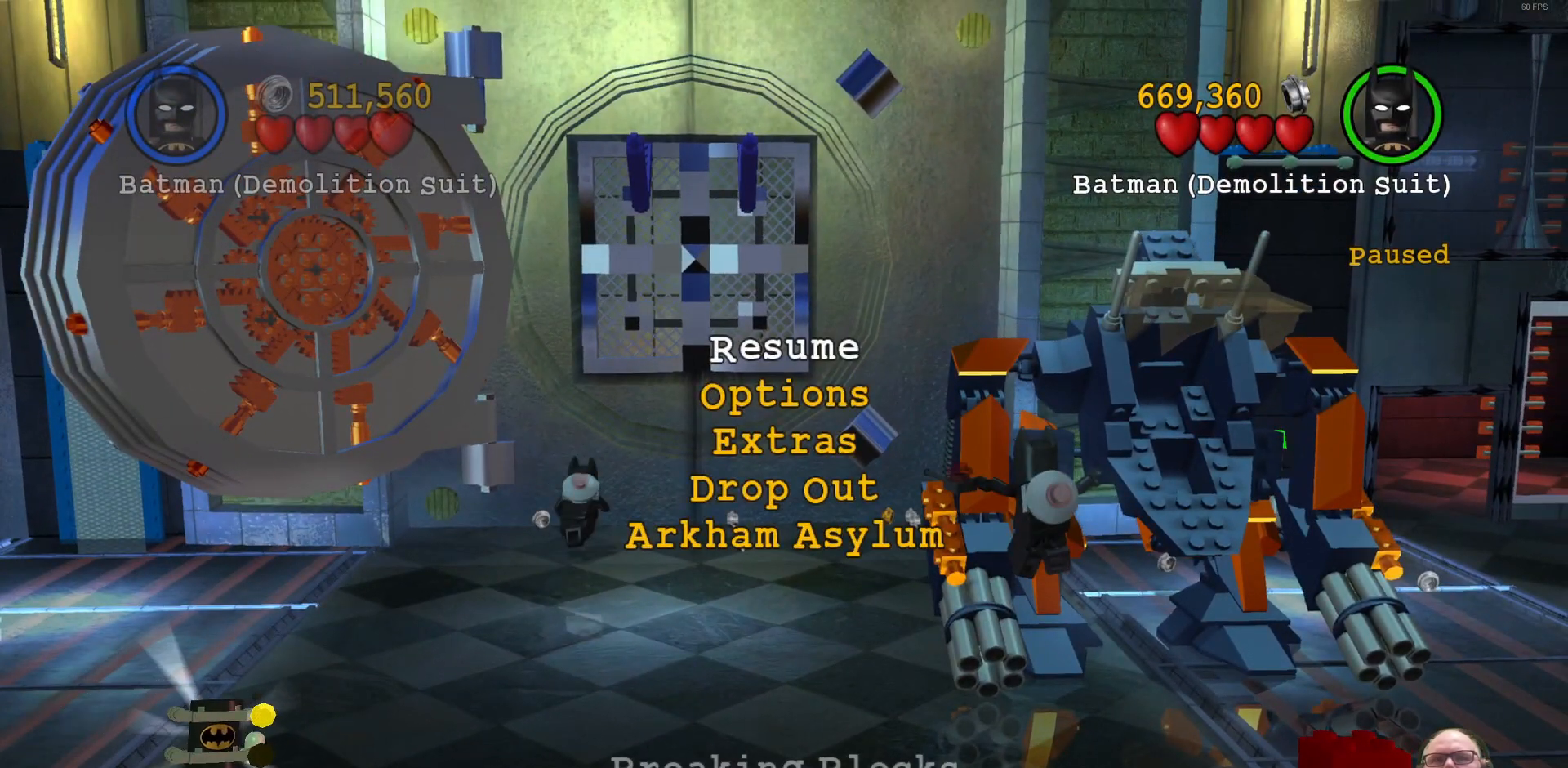
Gameplay with a controller (Xbox layout); each line is a JSON object with the inputs held at the frame after it (dt_ms = milliseconds from this image to that frame). "events" lists button and stick changes between this image and that frame as [ms after this image, input, new state], when the widget could be followed in between. Not read: right_stick.
{"dt_ms": 500, "buttons": [], "left_stick": "center", "events": []}
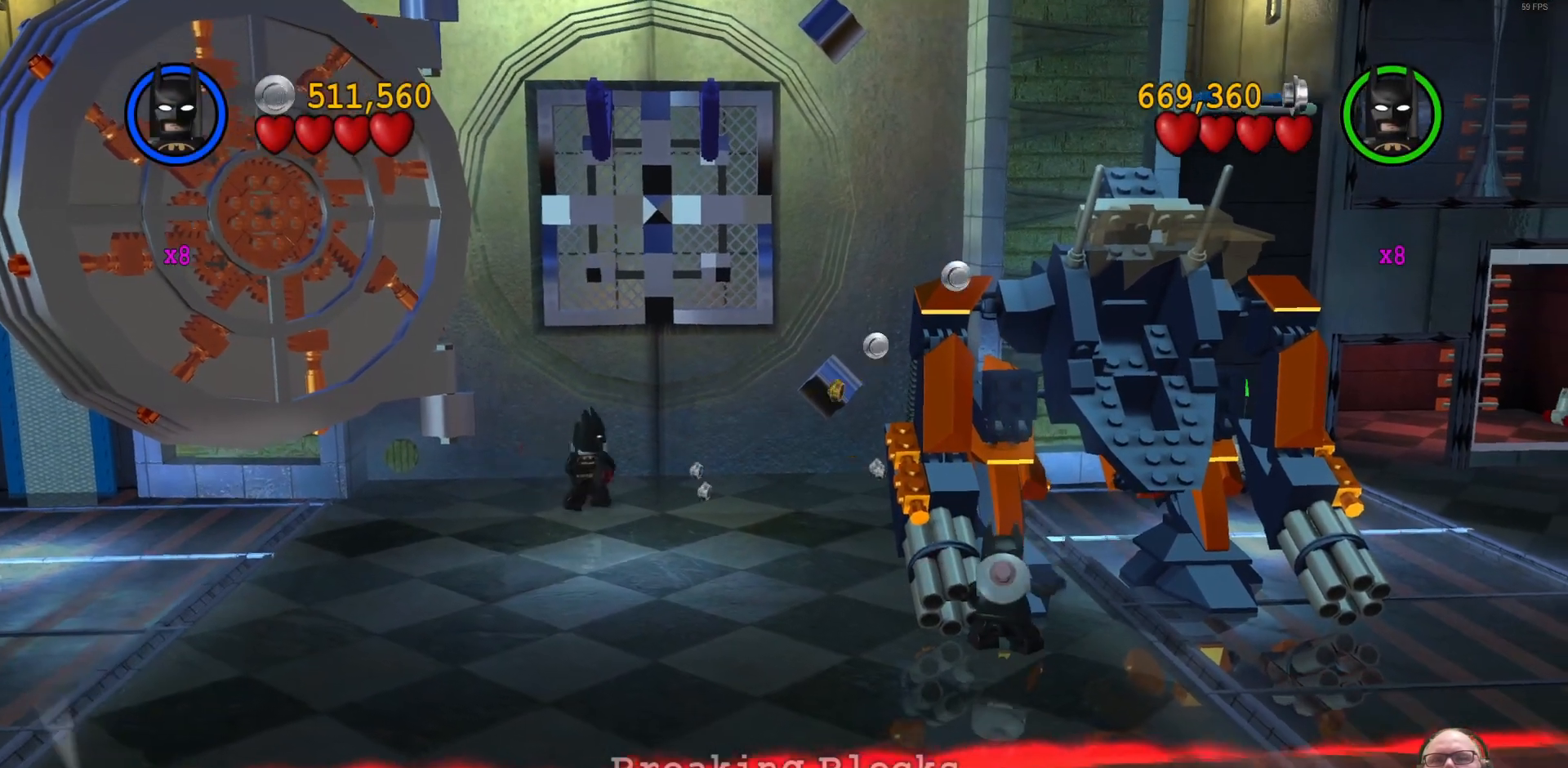
{"dt_ms": 500, "buttons": ["Y"], "left_stick": "center", "events": [[467, "Y", "down"]]}
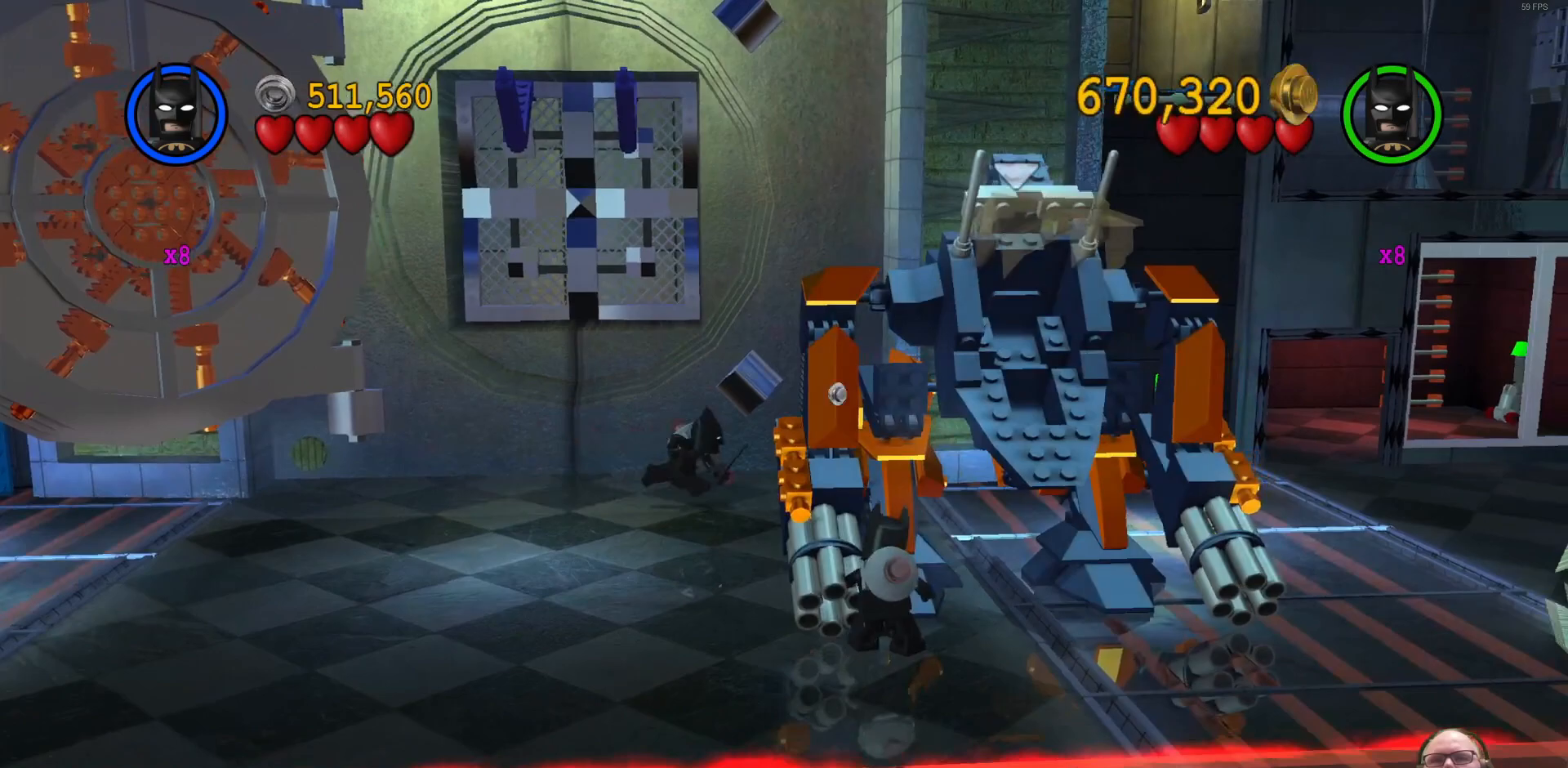
{"dt_ms": 500, "buttons": [], "left_stick": "center", "events": [[100, "Y", "up"], [200, "left_stick", "up-right"], [467, "left_stick", "center"]]}
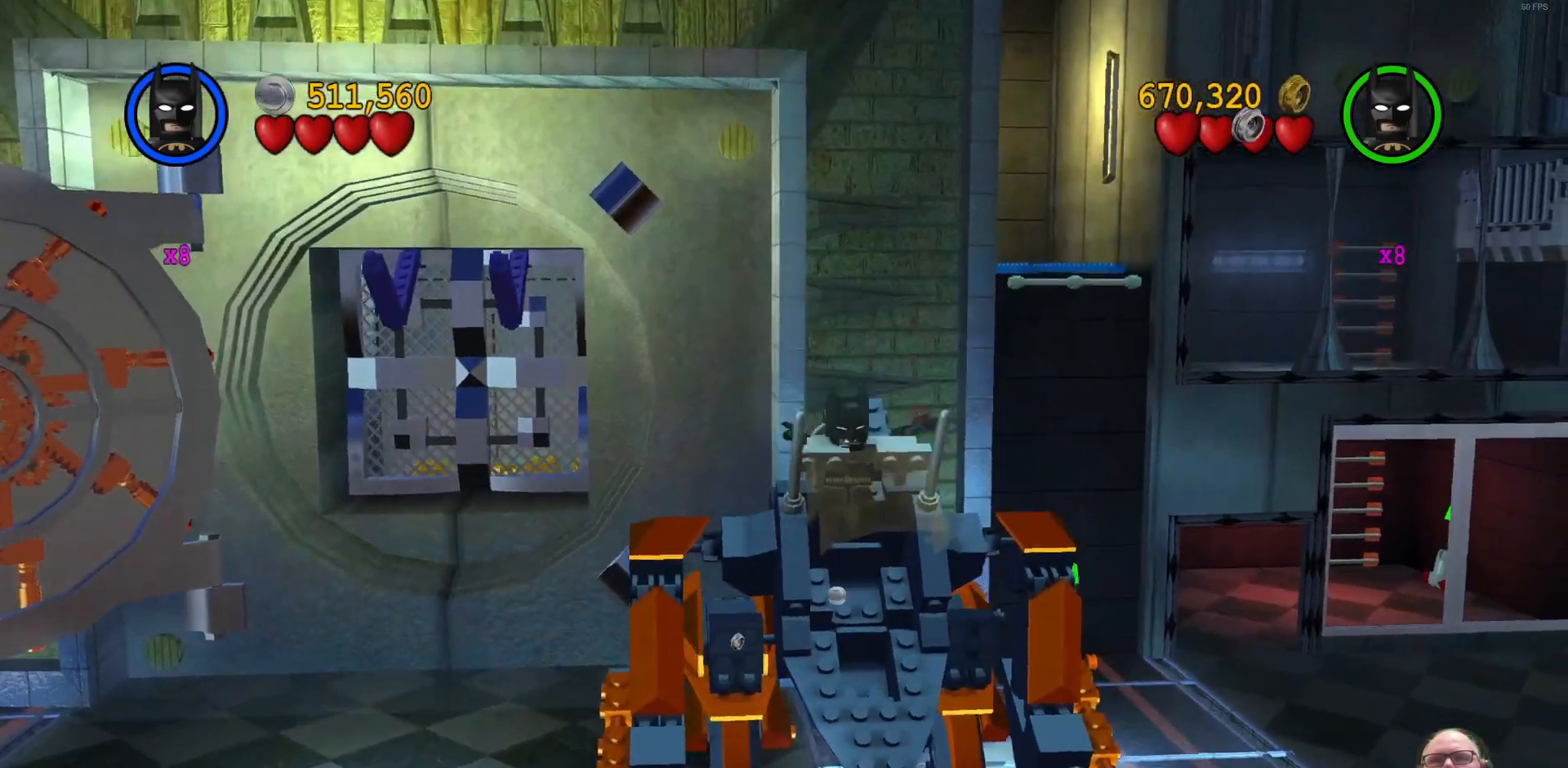
{"dt_ms": 500, "buttons": [], "left_stick": "center", "events": []}
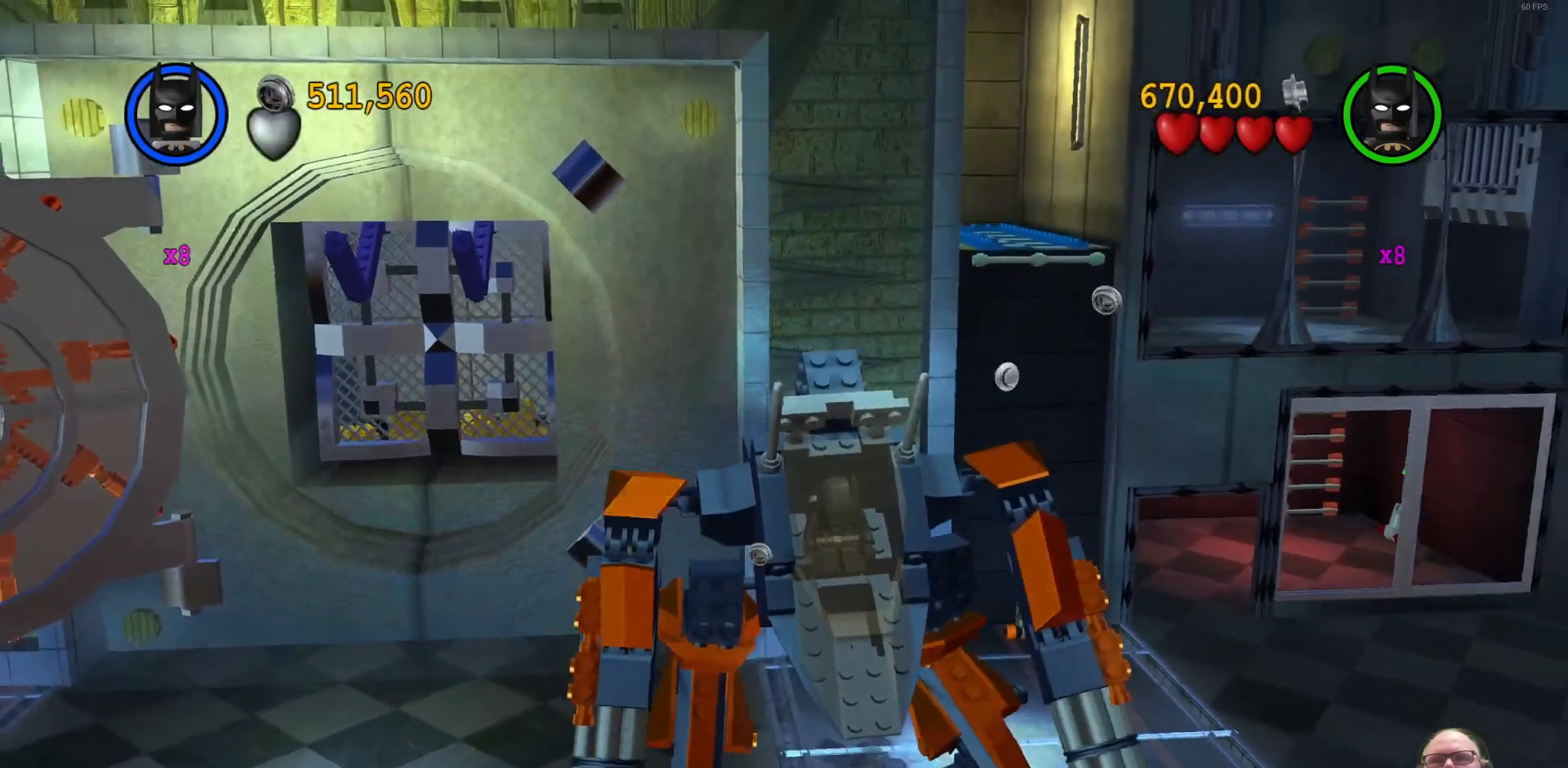
{"dt_ms": 500, "buttons": [], "left_stick": "left", "events": [[467, "left_stick", "left"]]}
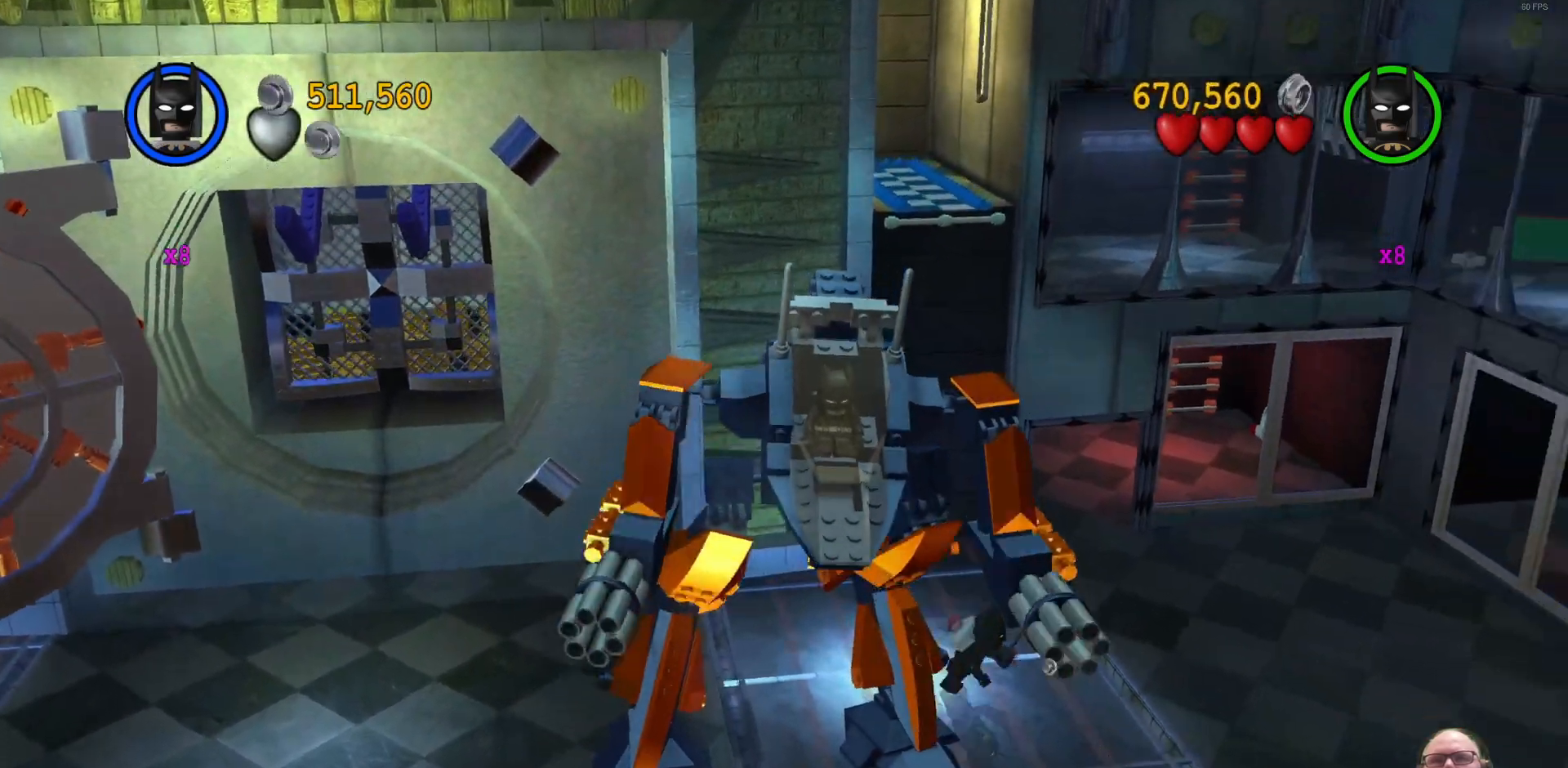
{"dt_ms": 500, "buttons": [], "left_stick": "left", "events": []}
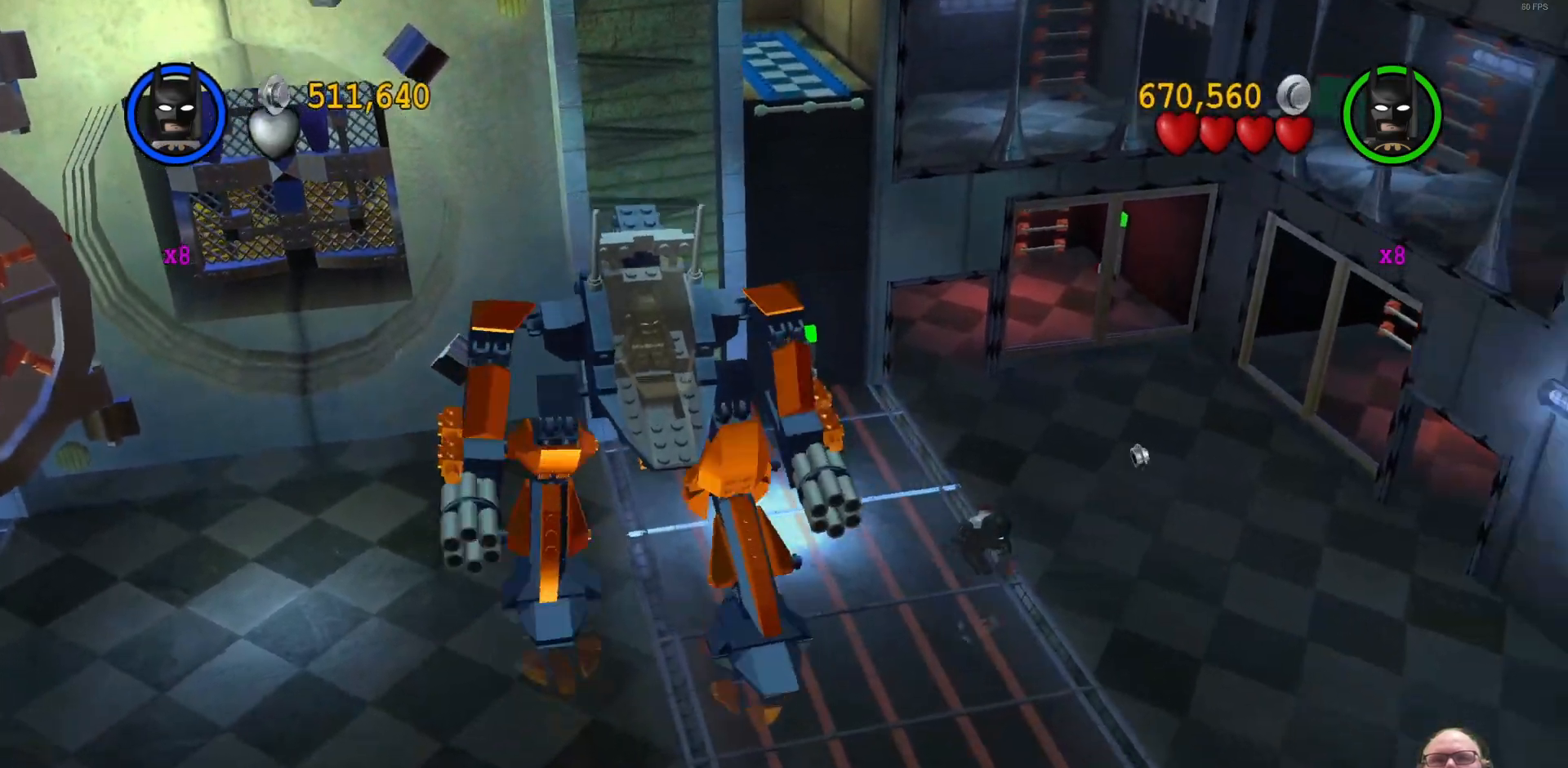
{"dt_ms": 500, "buttons": [], "left_stick": "up-left", "events": [[467, "left_stick", "up-left"]]}
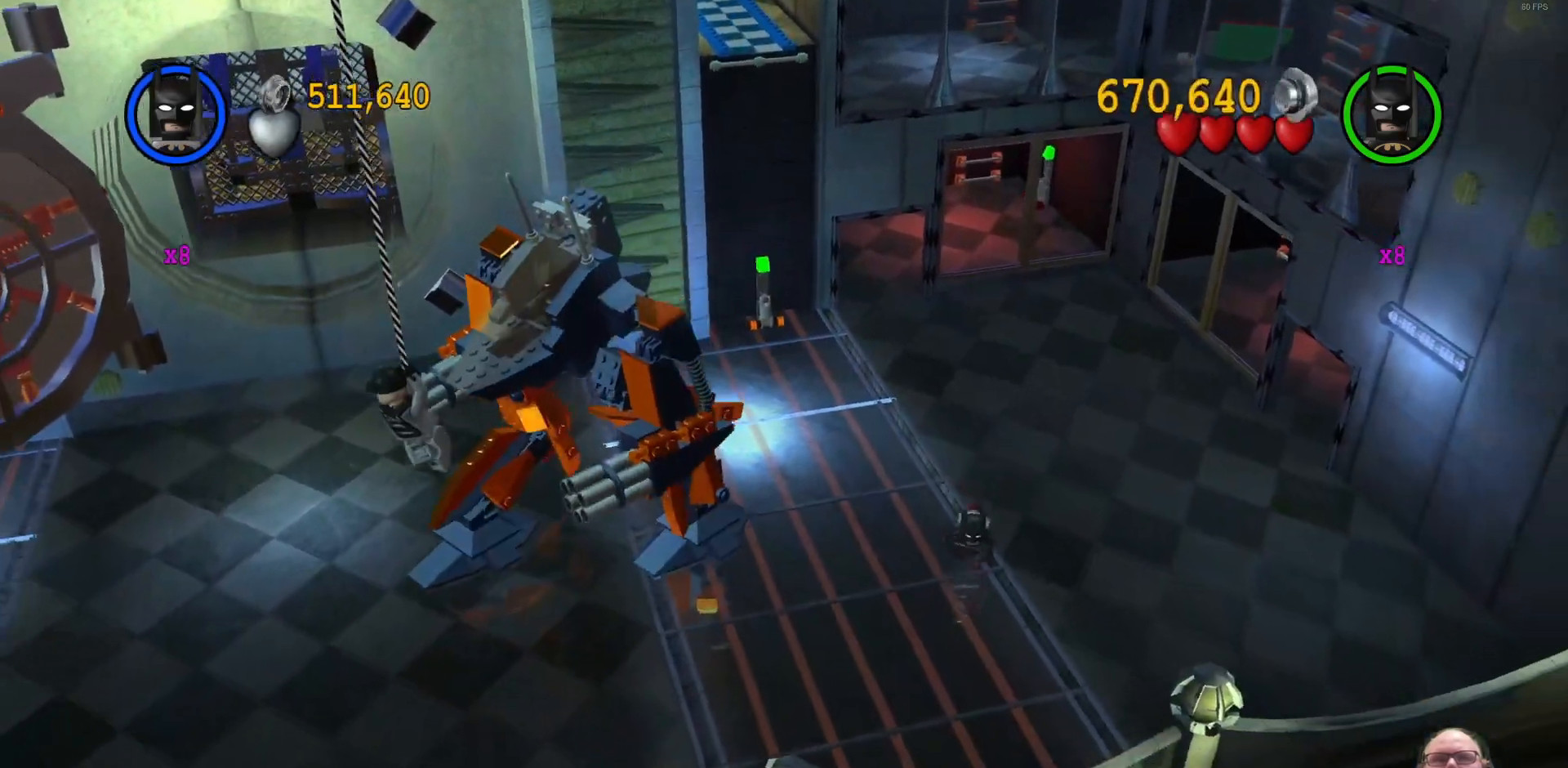
{"dt_ms": 500, "buttons": ["X"], "left_stick": "up-left", "events": [[100, "X", "down"], [200, "X", "up"], [333, "X", "down"], [400, "X", "up"], [467, "X", "down"]]}
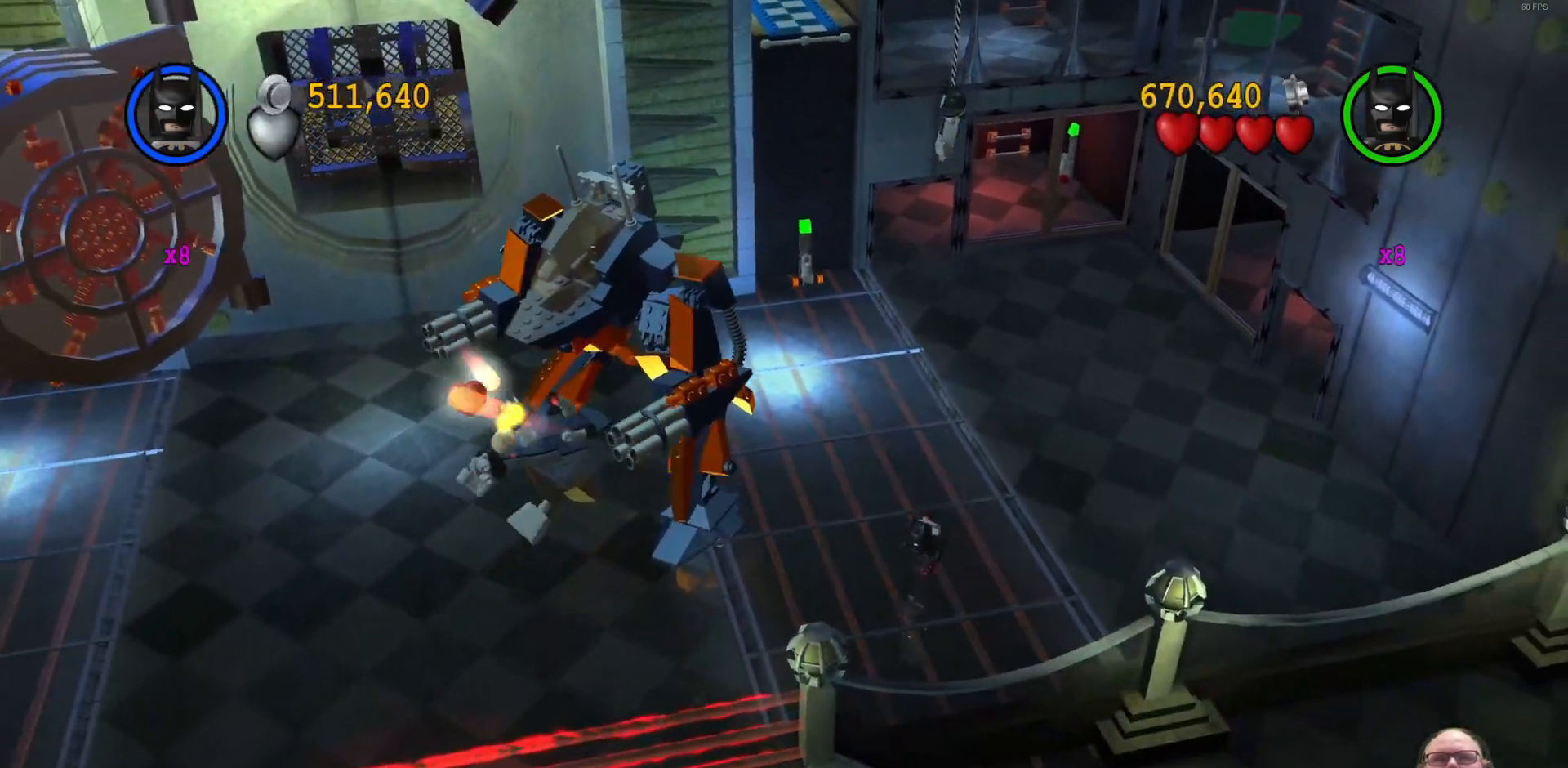
{"dt_ms": 500, "buttons": ["X"], "left_stick": "up-right", "events": [[67, "X", "up"], [233, "X", "down"], [300, "left_stick", "up"], [333, "X", "up"], [433, "X", "down"], [467, "left_stick", "up-right"]]}
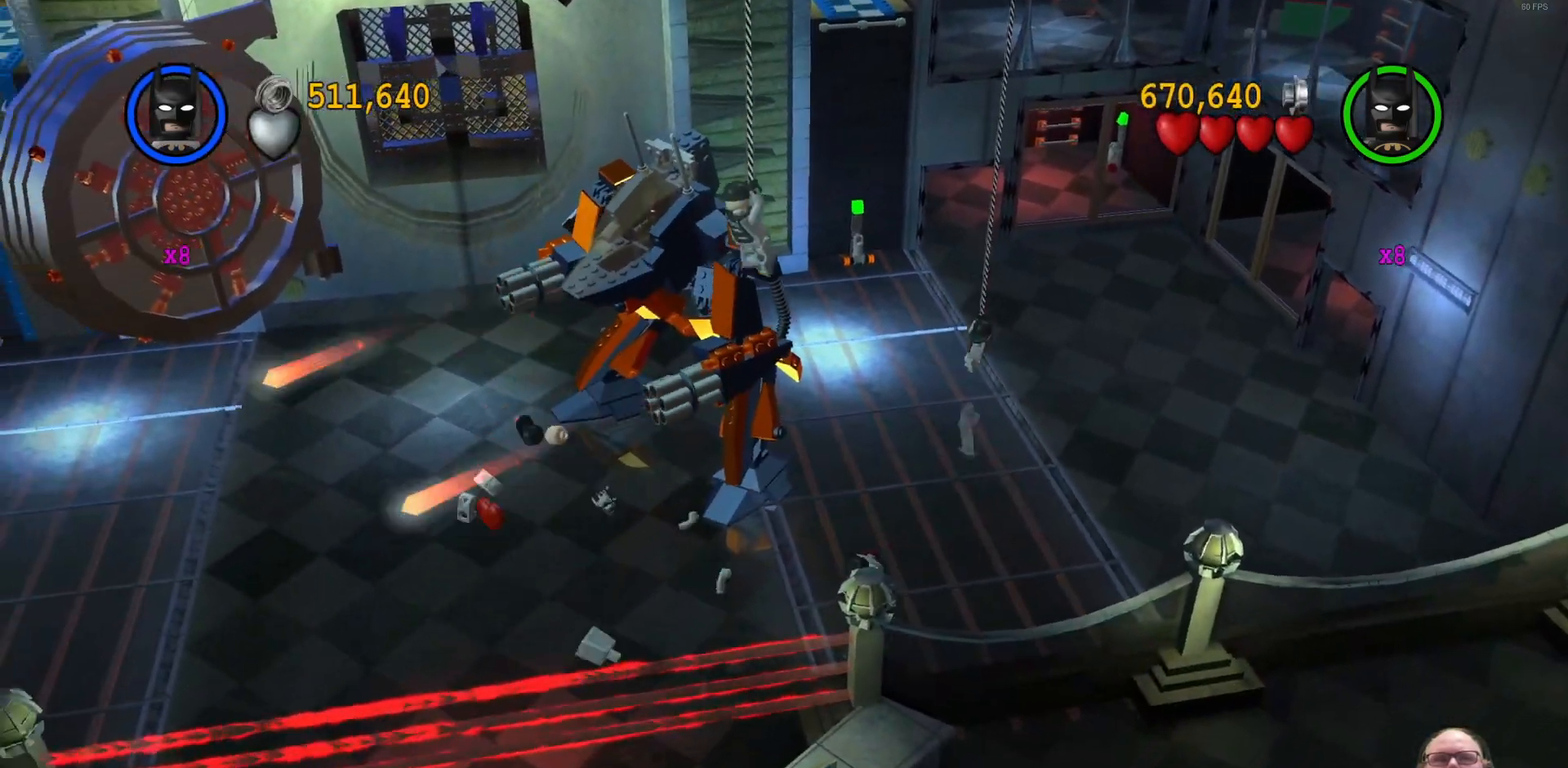
{"dt_ms": 500, "buttons": [], "left_stick": "right", "events": [[33, "X", "up"], [100, "X", "down"], [200, "X", "up"], [267, "X", "down"], [367, "X", "up"], [433, "left_stick", "right"]]}
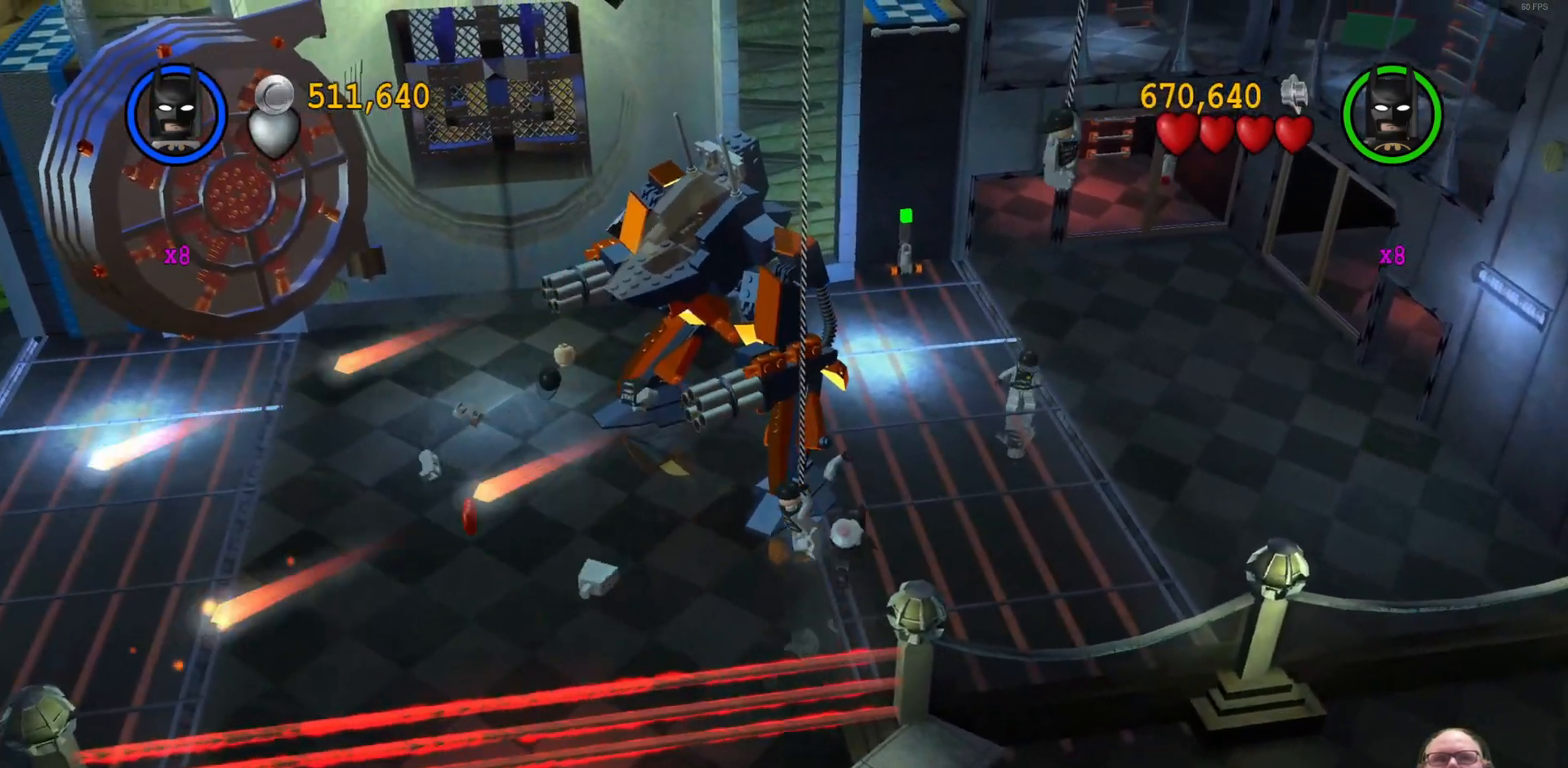
{"dt_ms": 500, "buttons": [], "left_stick": "right", "events": [[33, "X", "down"], [133, "X", "up"]]}
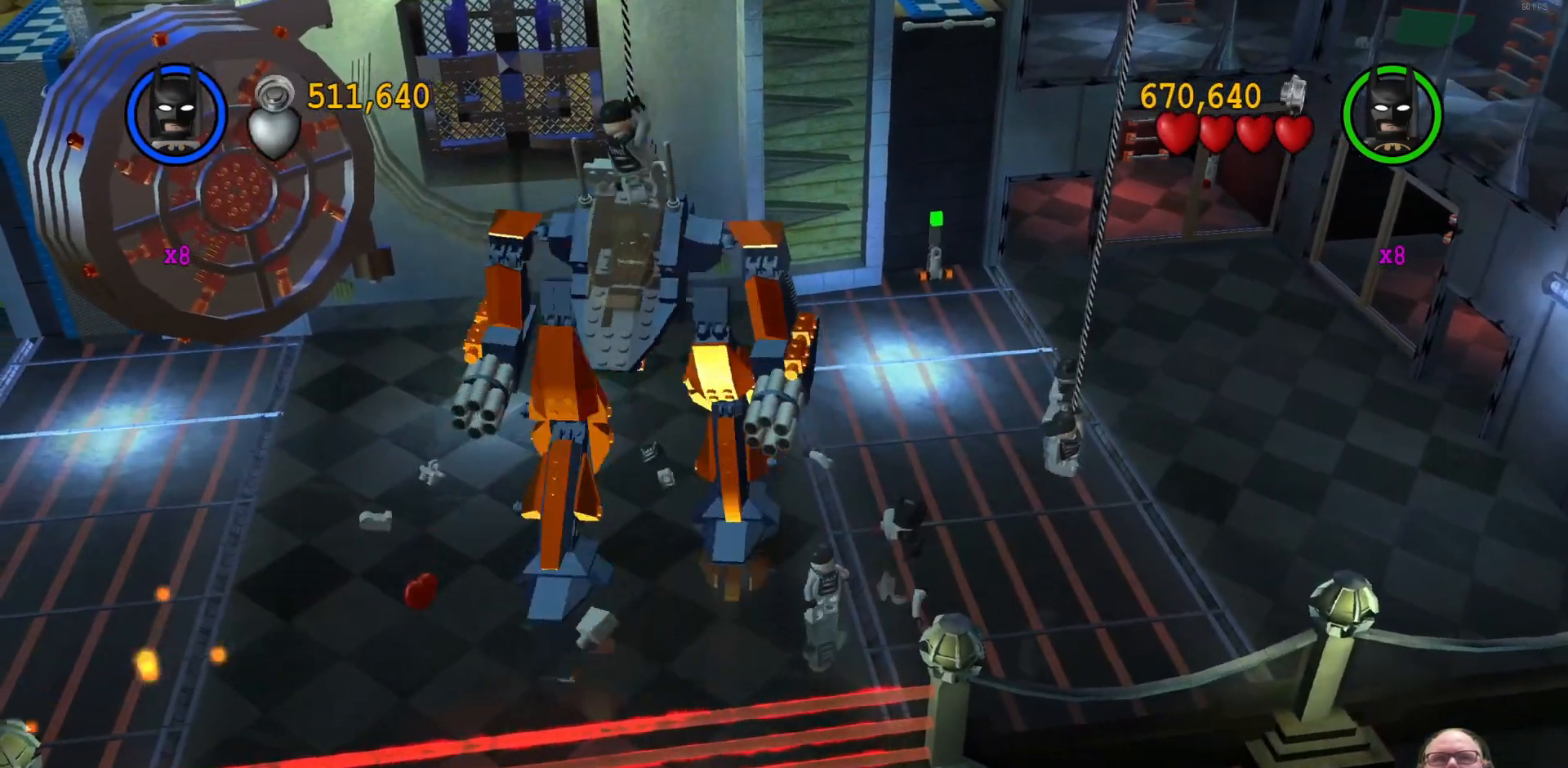
{"dt_ms": 500, "buttons": ["X"], "left_stick": "up-right", "events": [[367, "left_stick", "up-right"], [500, "X", "down"]]}
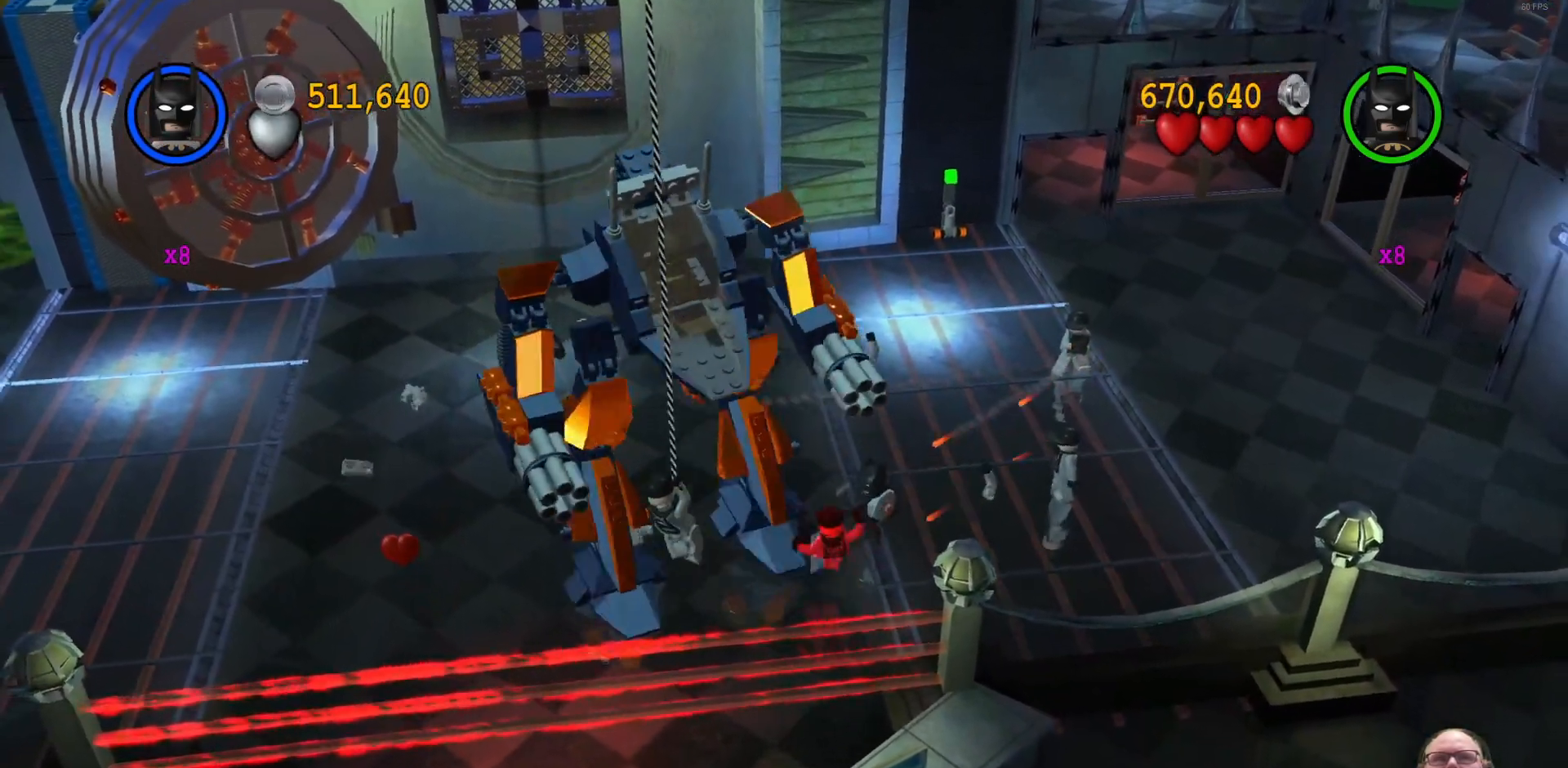
{"dt_ms": 500, "buttons": ["X"], "left_stick": "up-left", "events": [[100, "X", "up"], [100, "left_stick", "up"], [233, "X", "down"], [333, "X", "up"], [400, "X", "down"], [433, "left_stick", "up-left"]]}
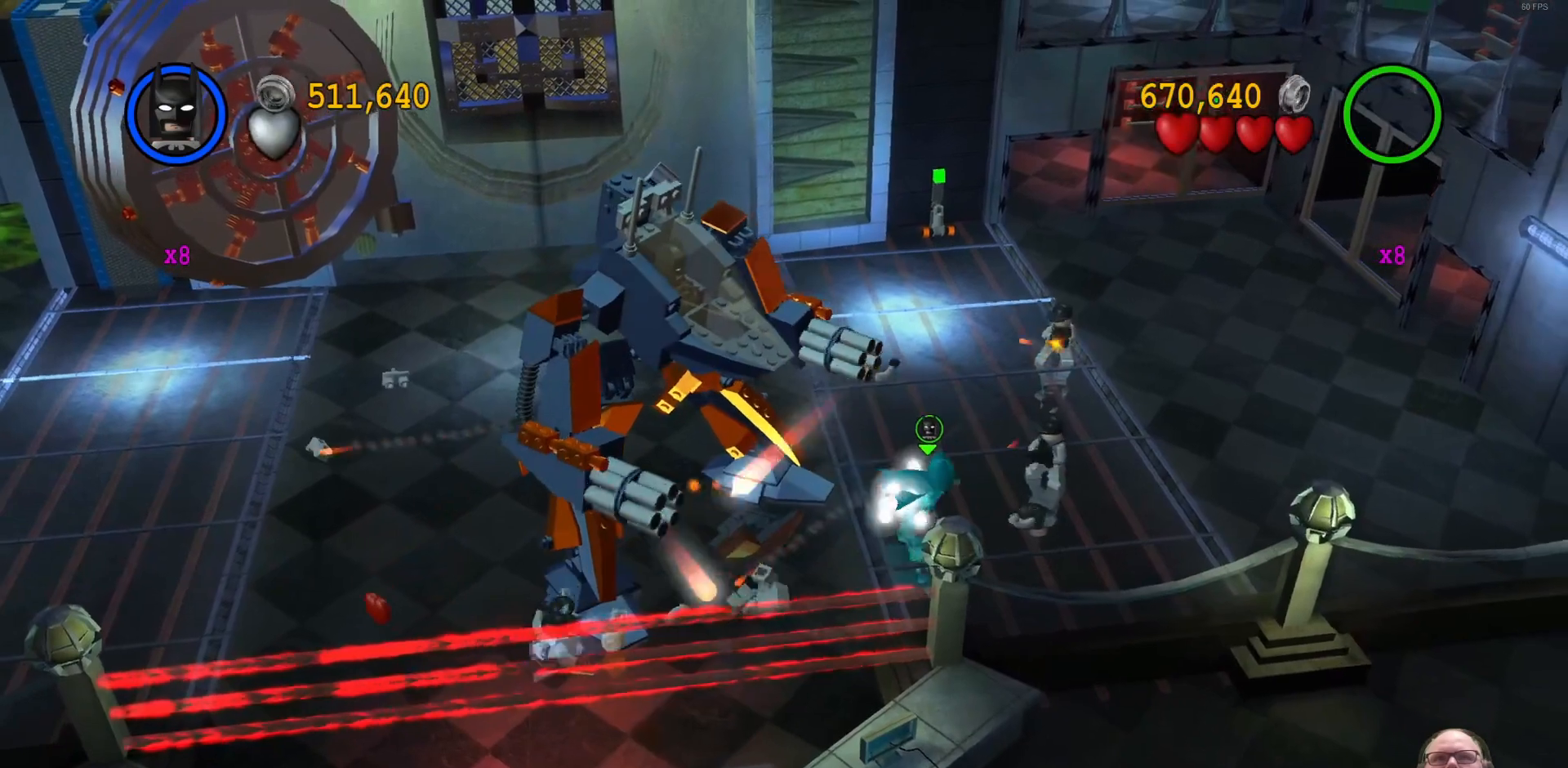
{"dt_ms": 500, "buttons": [], "left_stick": "left", "events": [[33, "X", "up"], [100, "X", "down"], [133, "left_stick", "left"], [200, "X", "up"]]}
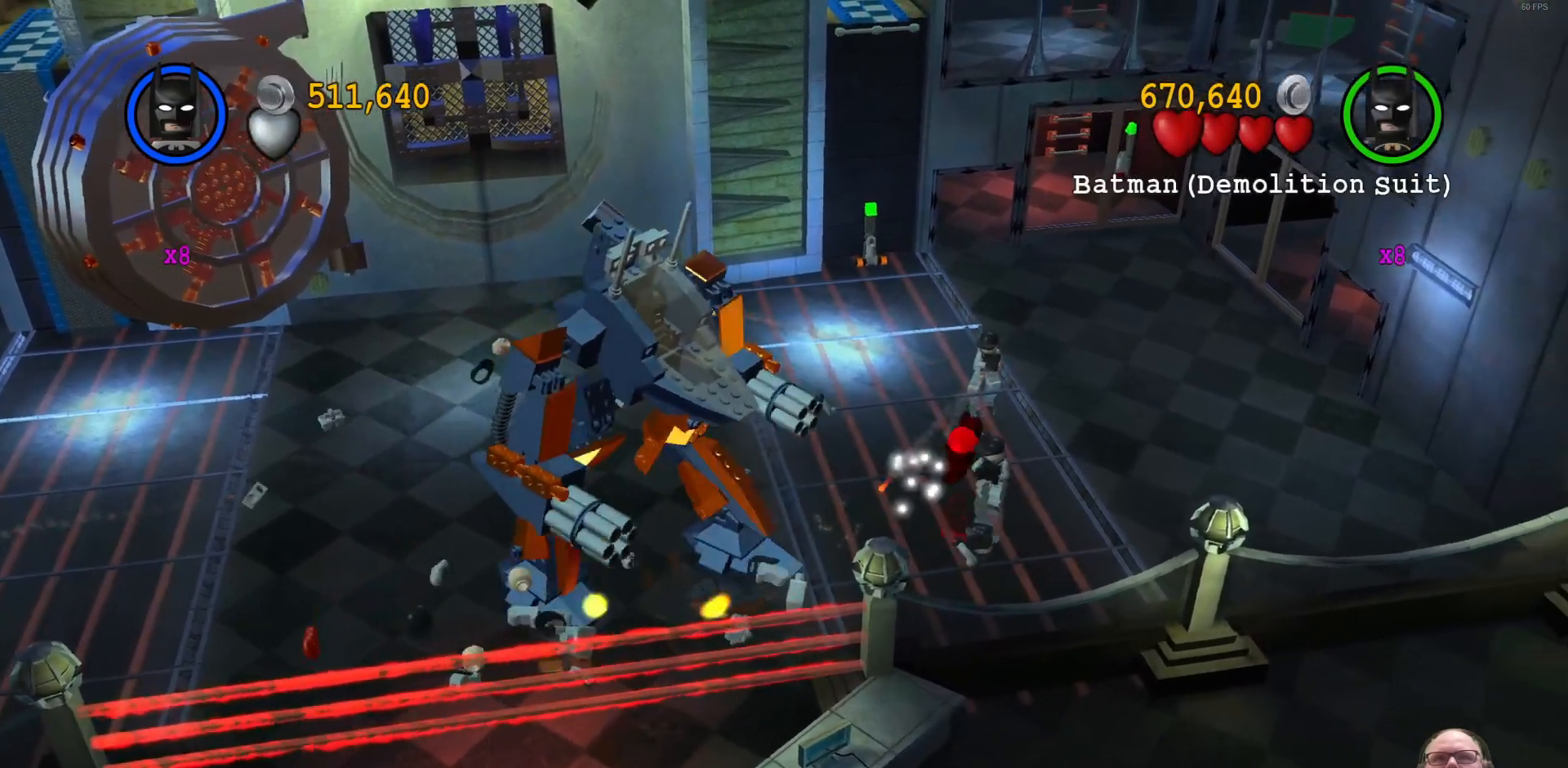
{"dt_ms": 500, "buttons": [], "left_stick": "left", "events": []}
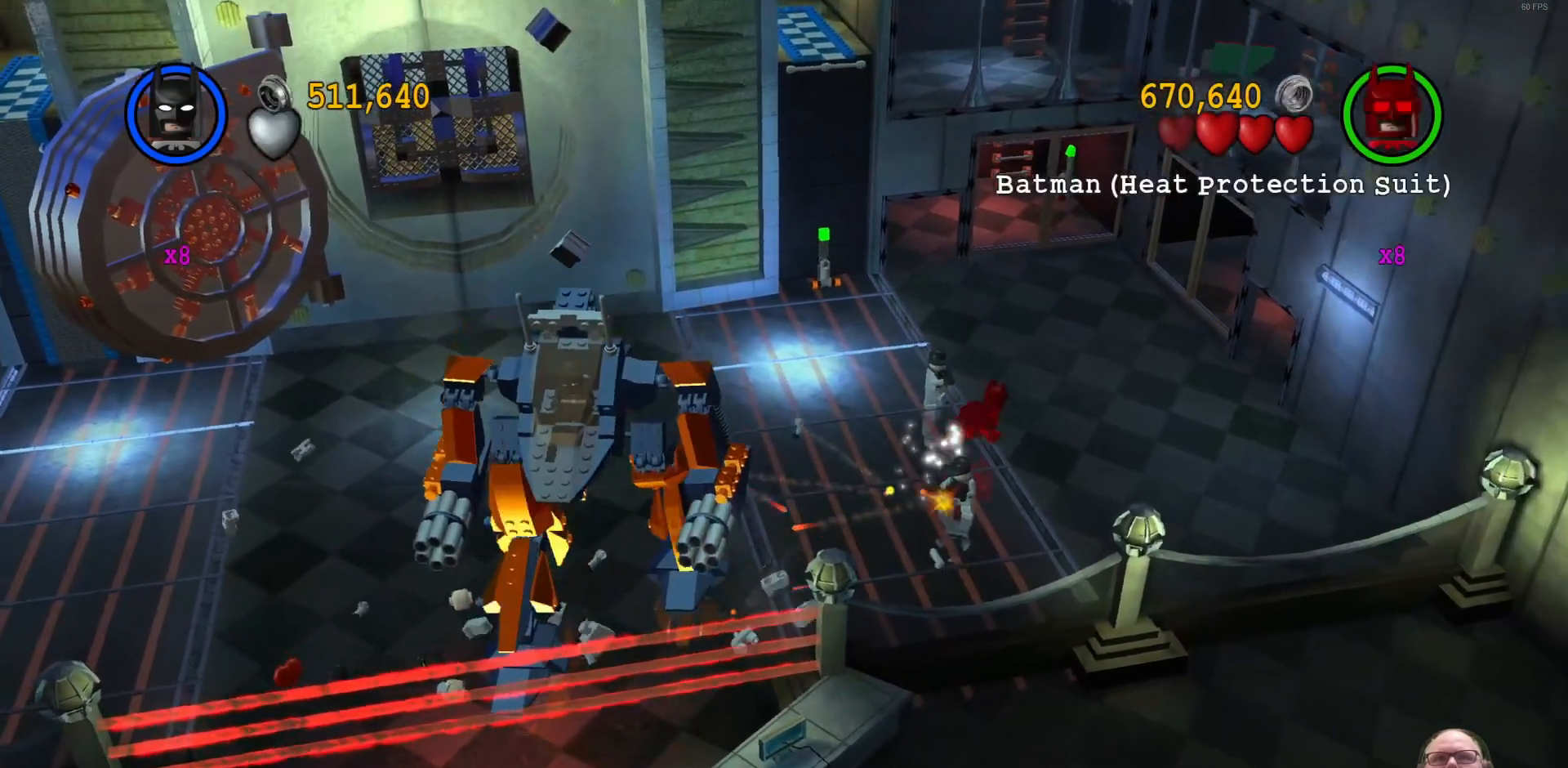
{"dt_ms": 500, "buttons": [], "left_stick": "up-left"}
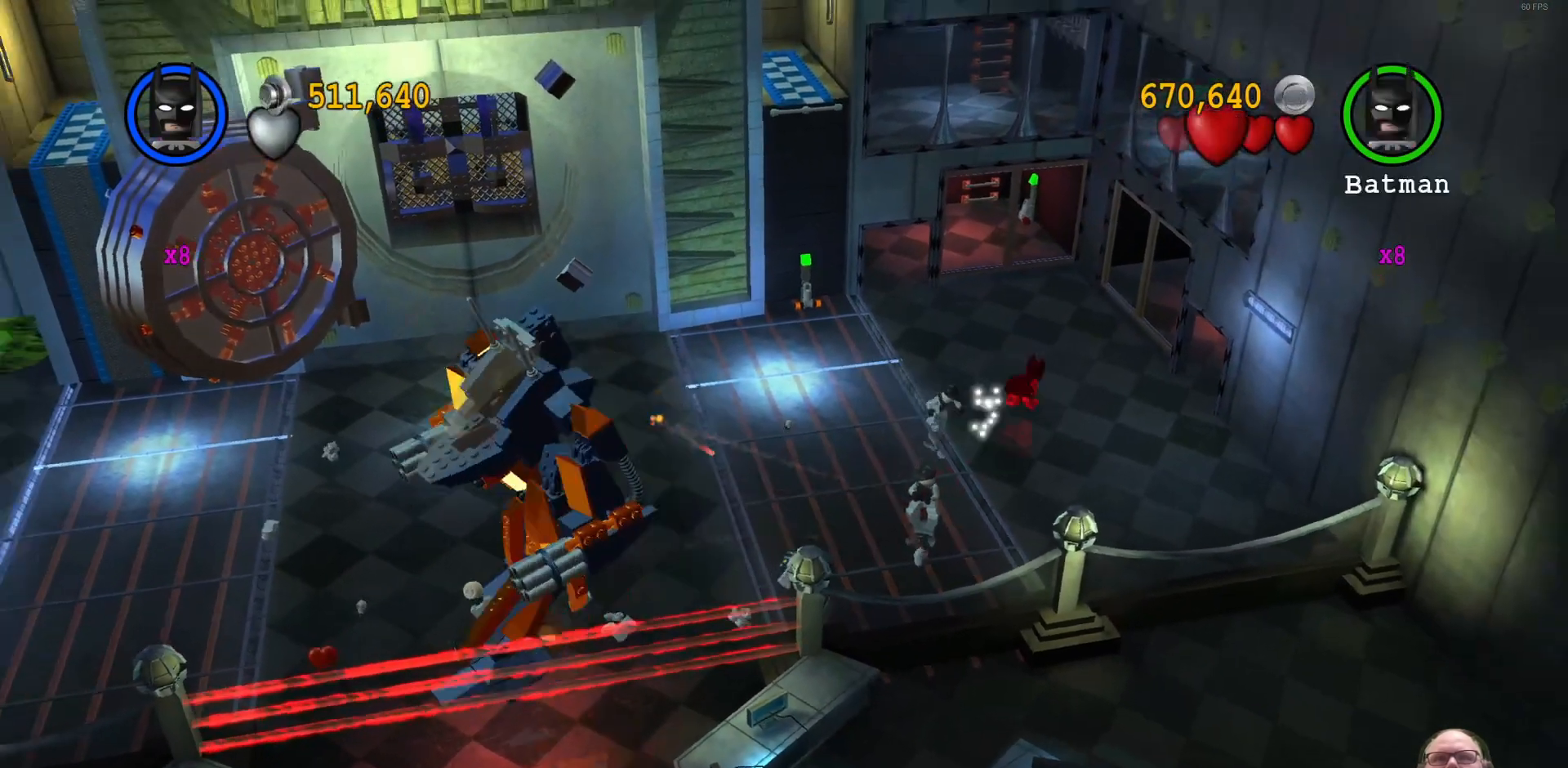
{"dt_ms": 1000, "buttons": ["X"], "left_stick": "up-right"}
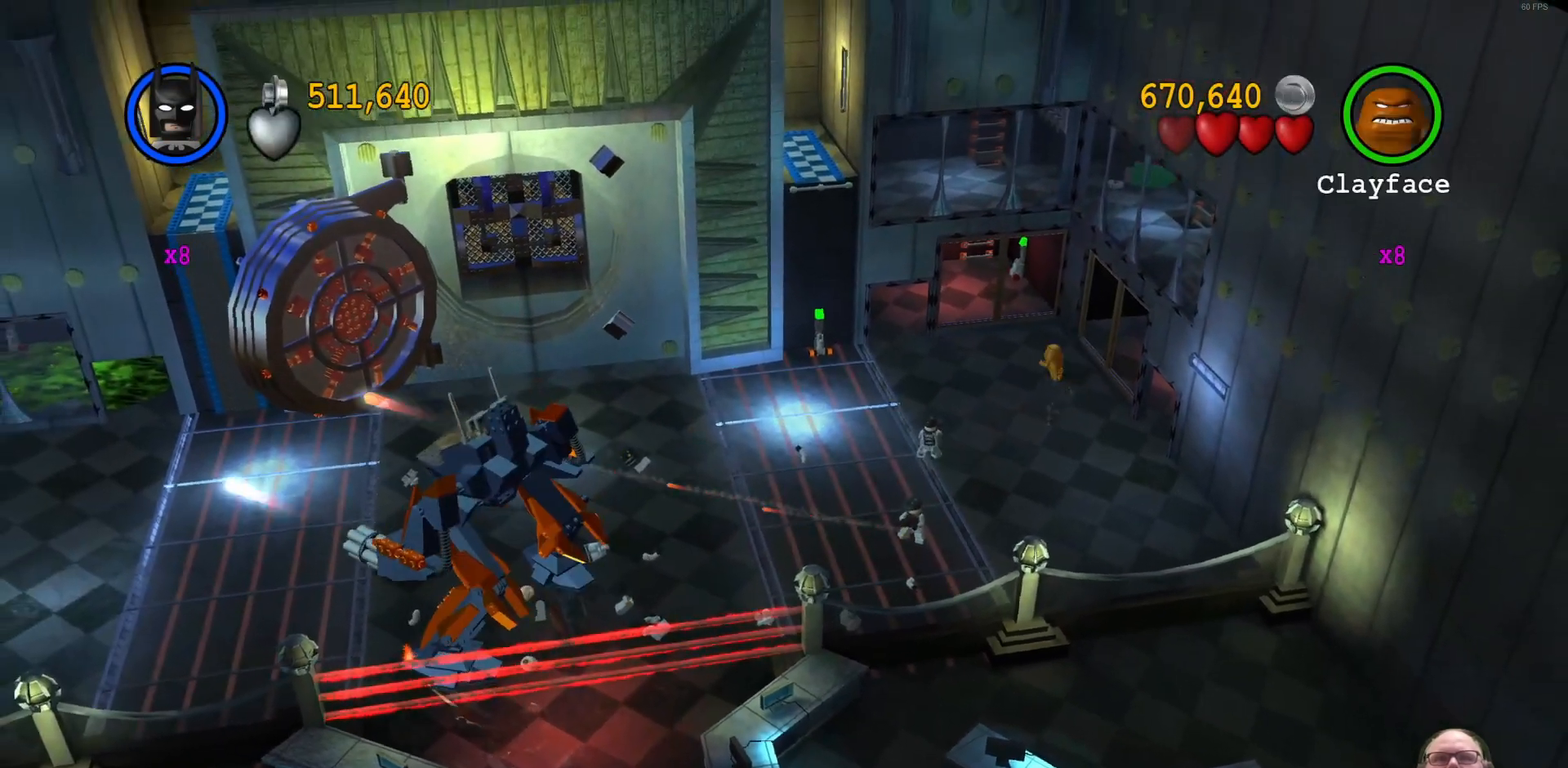
{"dt_ms": 500, "buttons": [], "left_stick": "up-right", "events": [[267, "X", "up"]]}
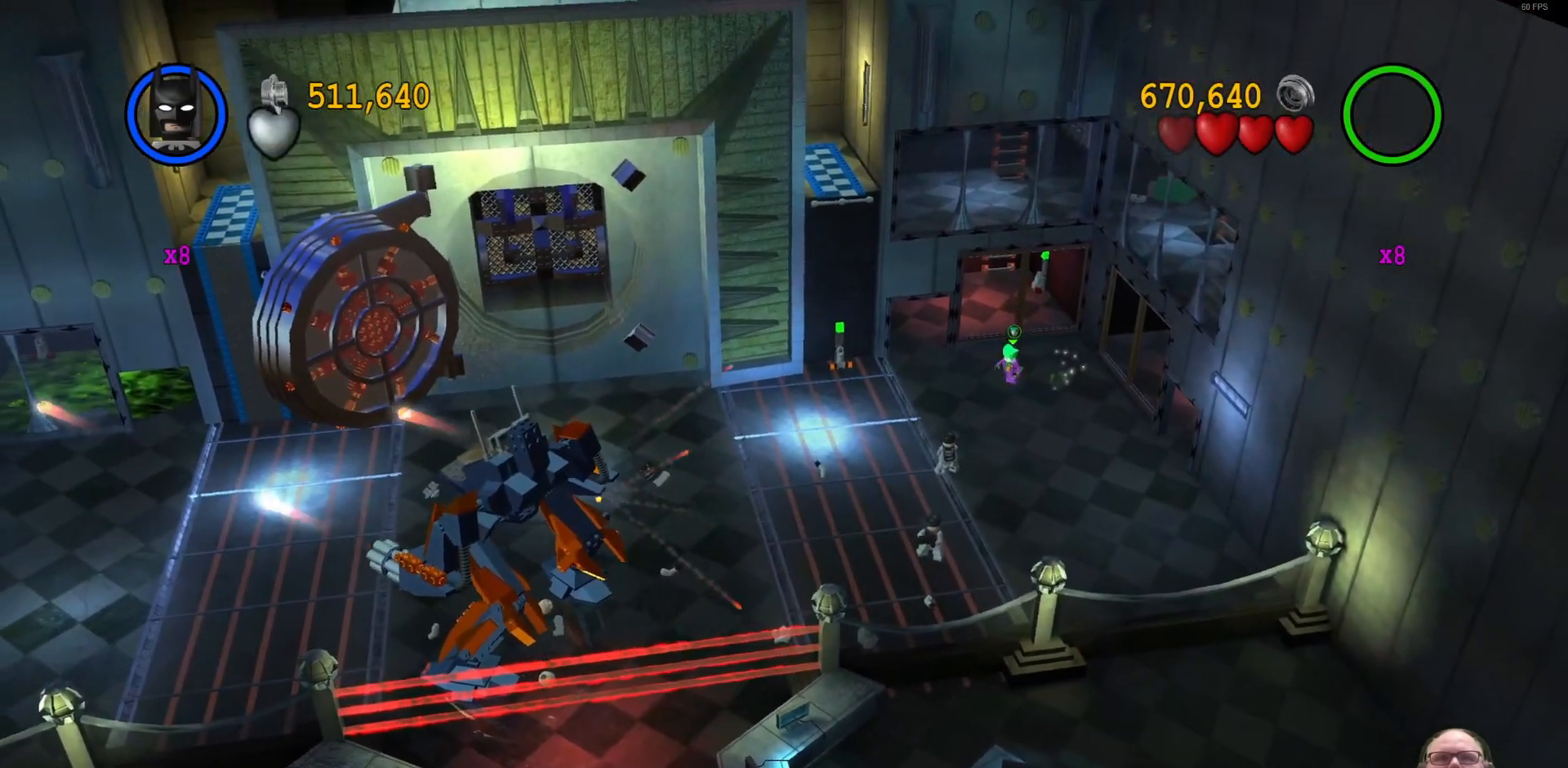
{"dt_ms": 500, "buttons": [], "left_stick": "up-right", "events": []}
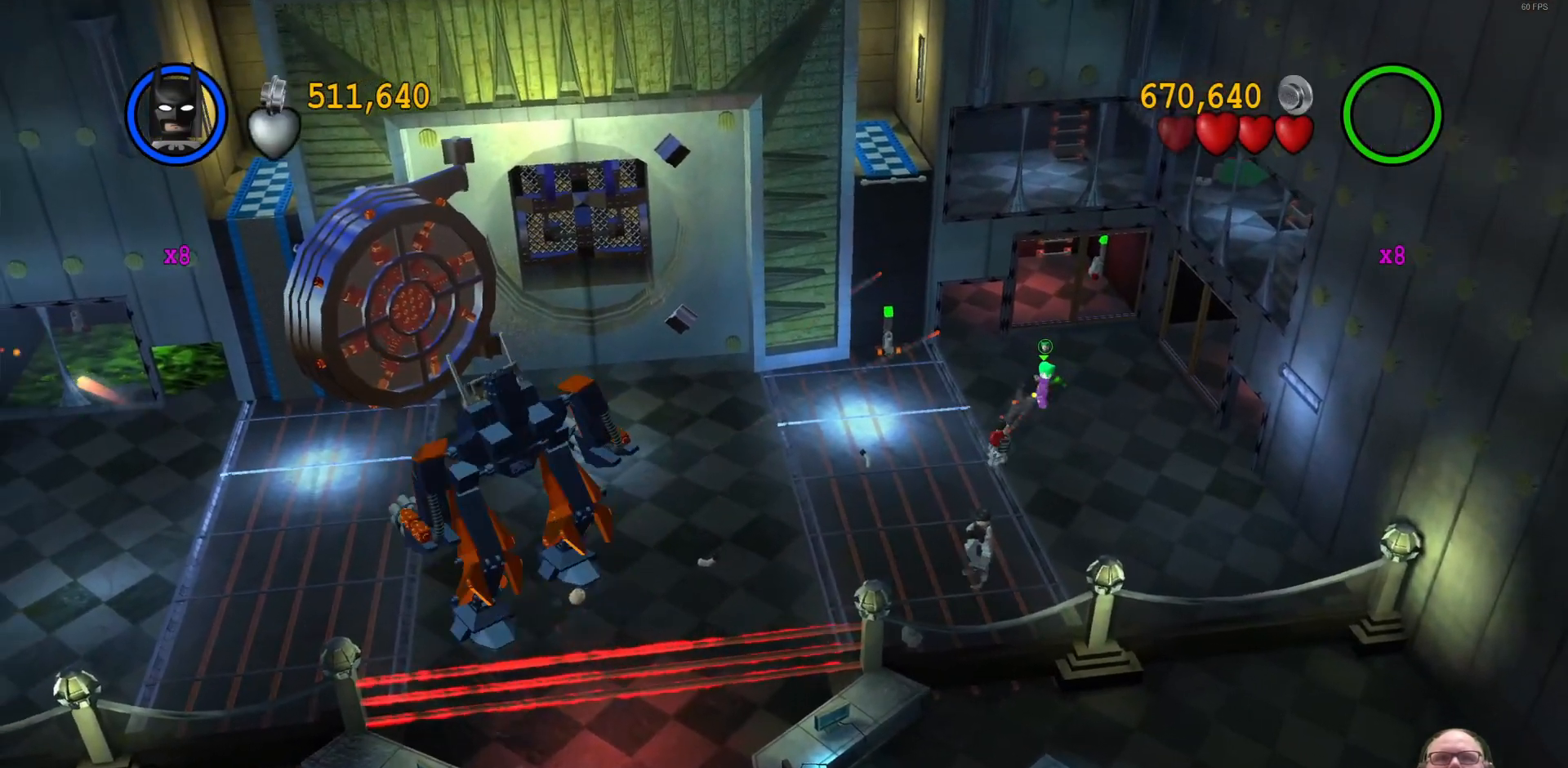
{"dt_ms": 500, "buttons": ["X"], "left_stick": "center", "events": [[200, "X", "down"], [333, "left_stick", "center"], [367, "X", "up"], [433, "X", "down"]]}
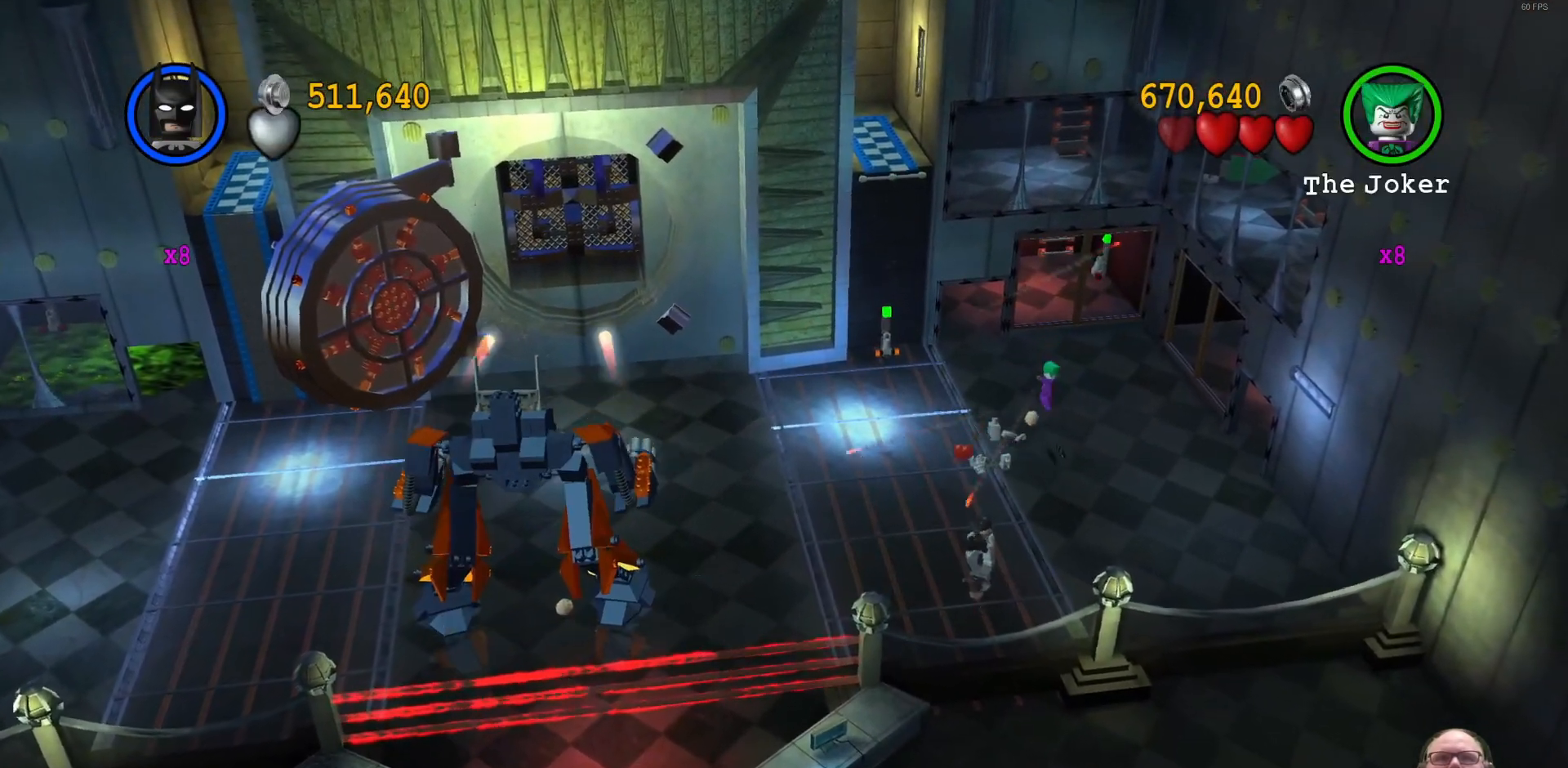
{"dt_ms": 500, "buttons": ["X"], "left_stick": "center", "events": [[367, "X", "up"], [433, "X", "down"]]}
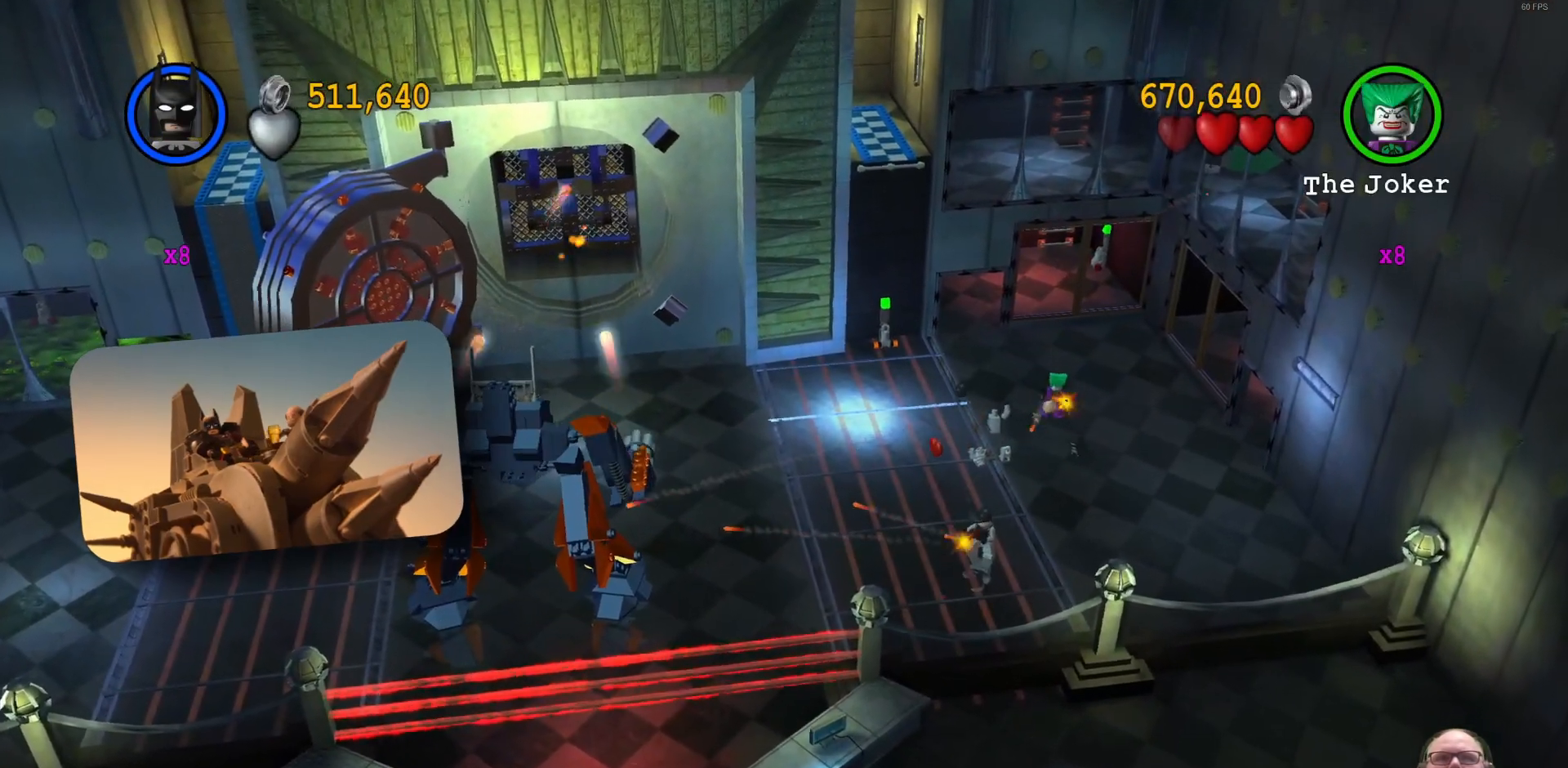
{"dt_ms": 500, "buttons": [], "left_stick": "center", "events": [[100, "X", "up"], [200, "X", "down"], [300, "X", "up"], [400, "X", "down"], [500, "X", "up"]]}